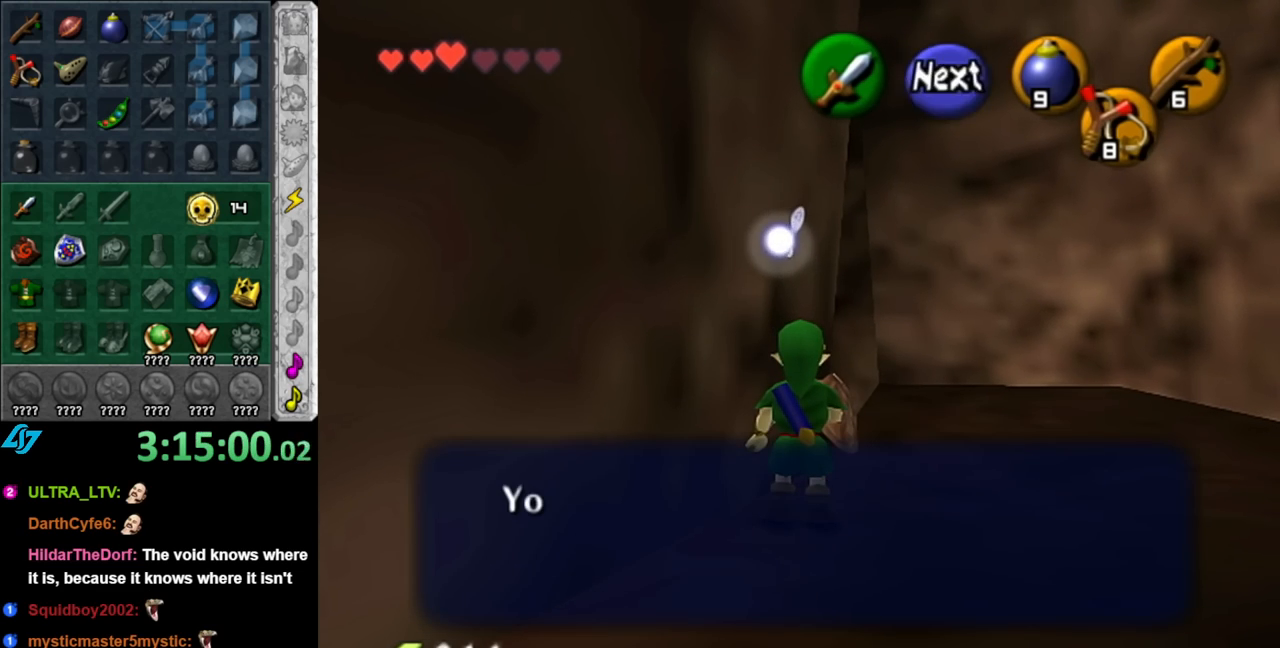
Gameplay with a controller (Nintendo layout); each line is a JSON object with the inputs held at the frame after it. "events" lists button and stick changes between this image and that frame as [ms after this image, input, new state], when the widget could be followed in between. Not read: L2 L3 R2 R3.
{"buttons": [], "left_stick": "up-right", "right_stick": "center", "events": [[33, "B", "down"], [67, "A", "down"], [117, "A", "up"], [150, "B", "up"]]}
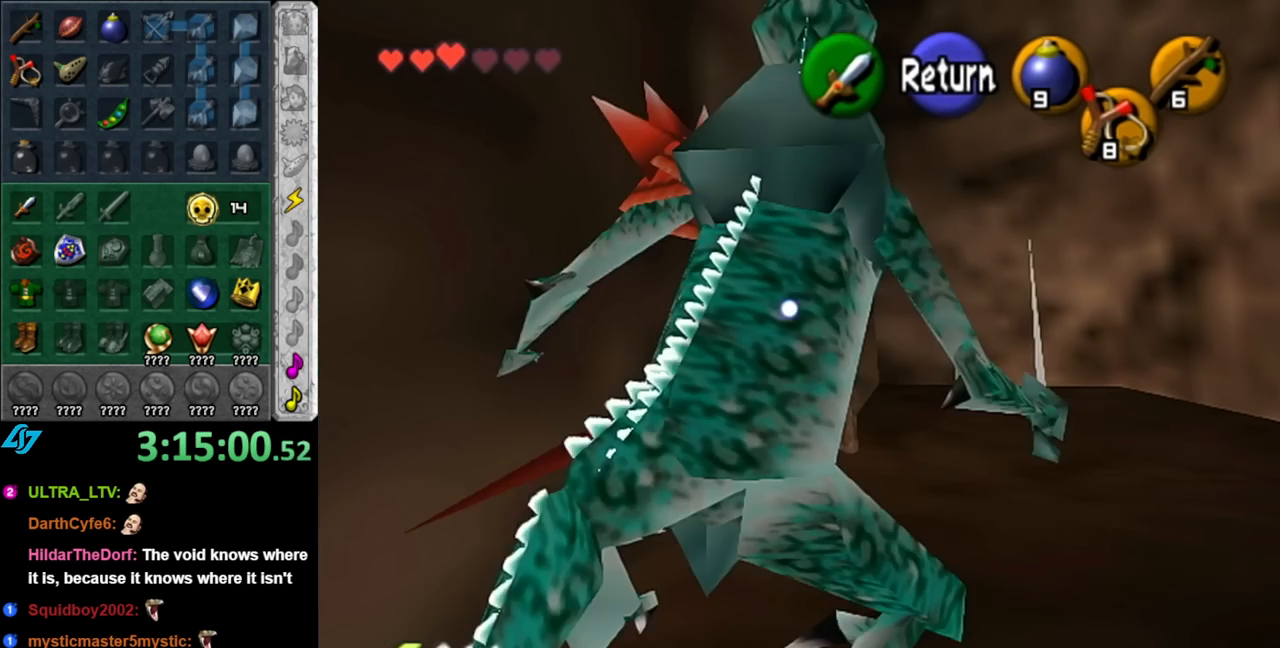
{"buttons": [], "left_stick": "up", "right_stick": "center", "events": [[433, "left_stick", "up"]]}
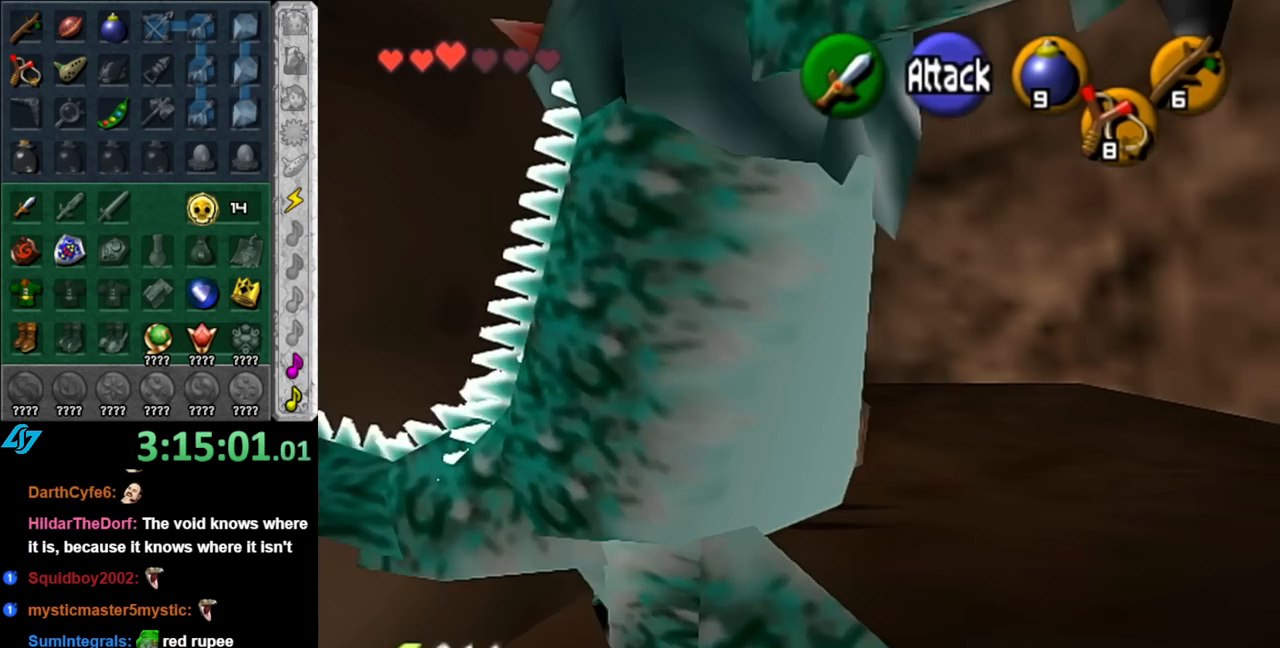
{"buttons": [], "left_stick": "left", "right_stick": "center", "events": [[400, "left_stick", "up-left"], [500, "left_stick", "left"]]}
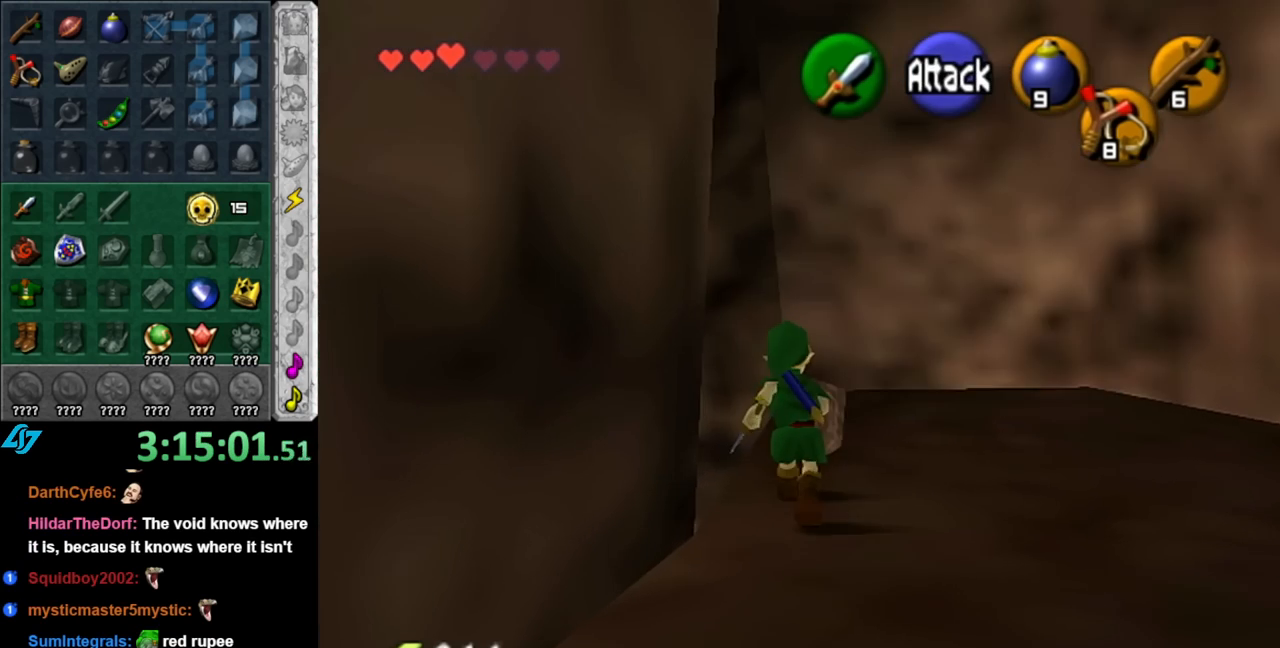
{"buttons": [], "left_stick": "up", "right_stick": "center", "events": [[100, "L1", "down"], [150, "left_stick", "center"], [317, "L1", "up"], [367, "left_stick", "up"]]}
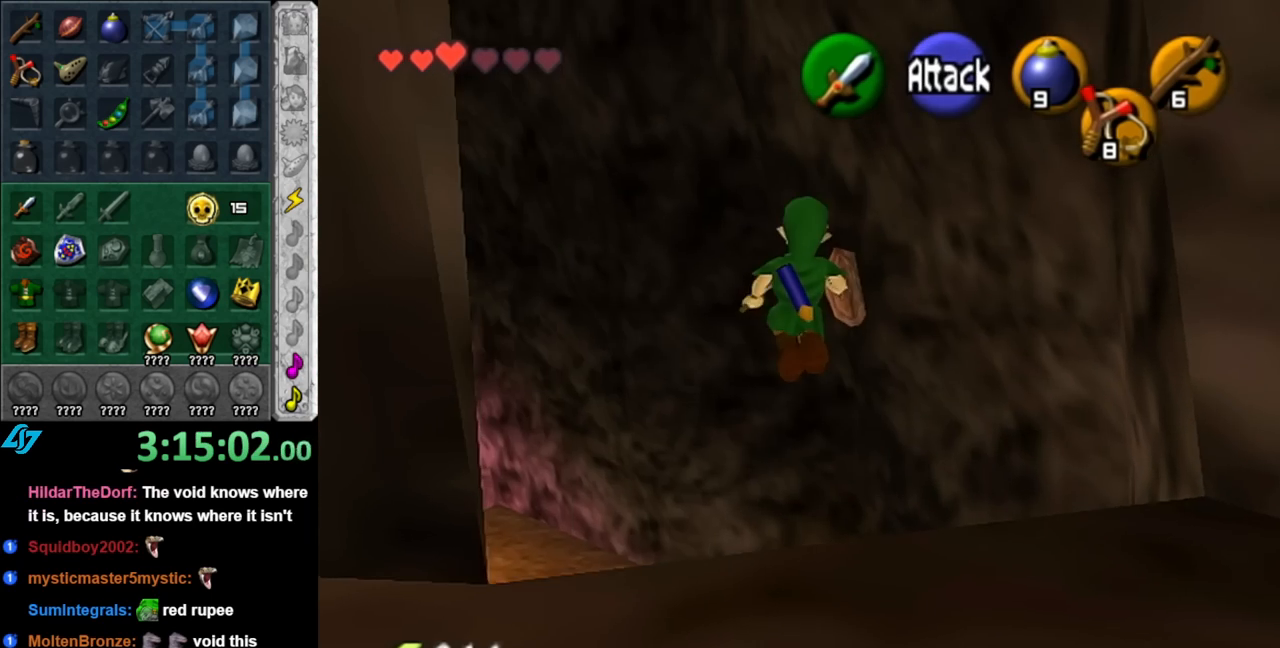
{"buttons": [], "left_stick": "center", "right_stick": "center", "events": [[100, "left_stick", "center"]]}
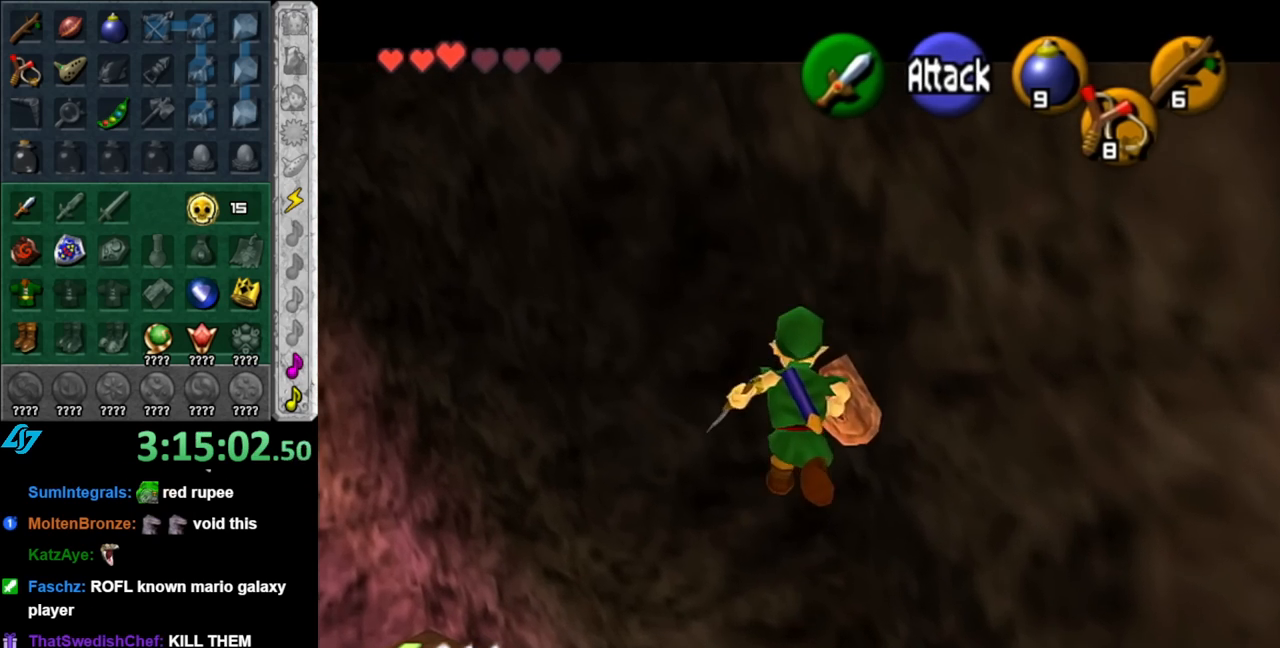
{"buttons": [], "left_stick": "up", "right_stick": "center", "events": [[150, "left_stick", "up"]]}
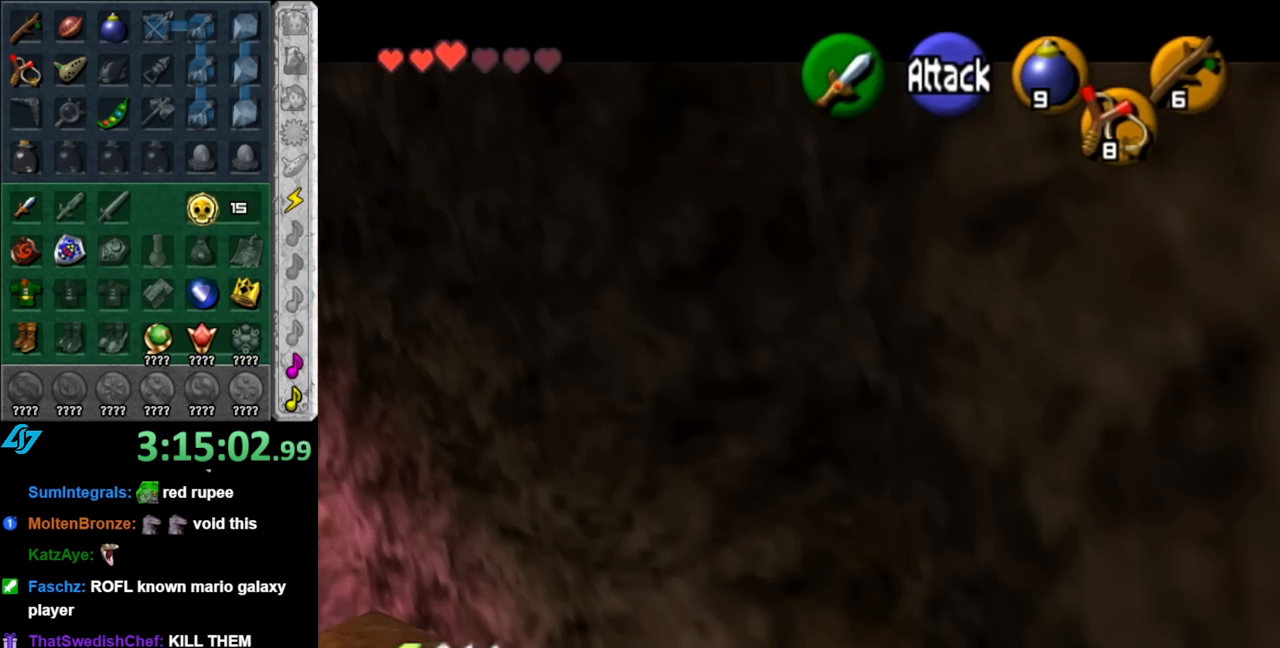
{"buttons": ["B"], "left_stick": "up", "right_stick": "center", "events": [[433, "B", "down"]]}
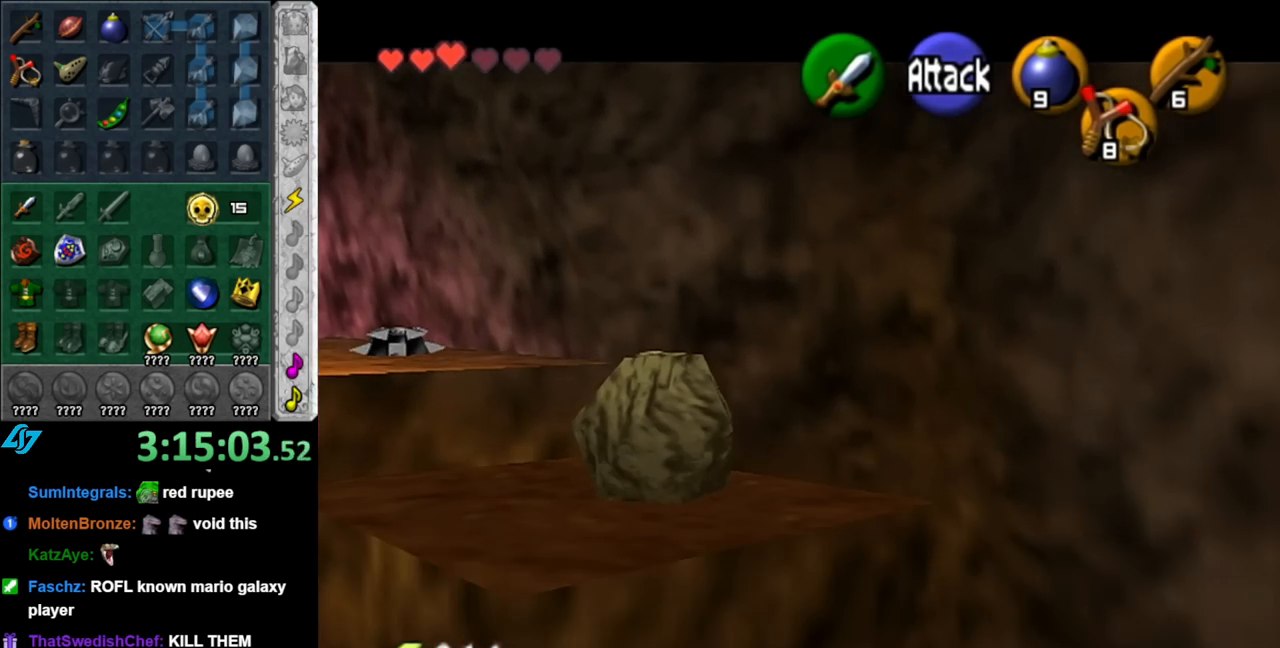
{"buttons": [], "left_stick": "center", "right_stick": "center", "events": [[150, "B", "up"], [500, "left_stick", "center"]]}
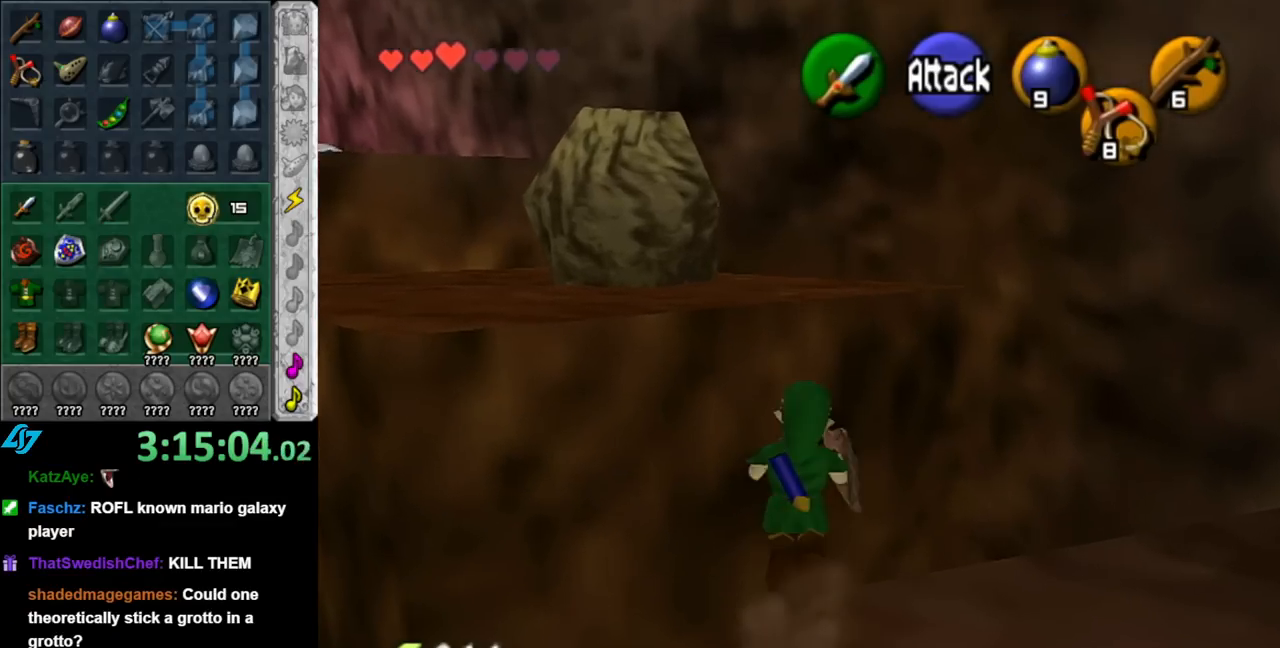
{"buttons": [], "left_stick": "down", "right_stick": "center", "events": [[33, "left_stick", "up"], [67, "left_stick", "down-right"], [367, "left_stick", "down"]]}
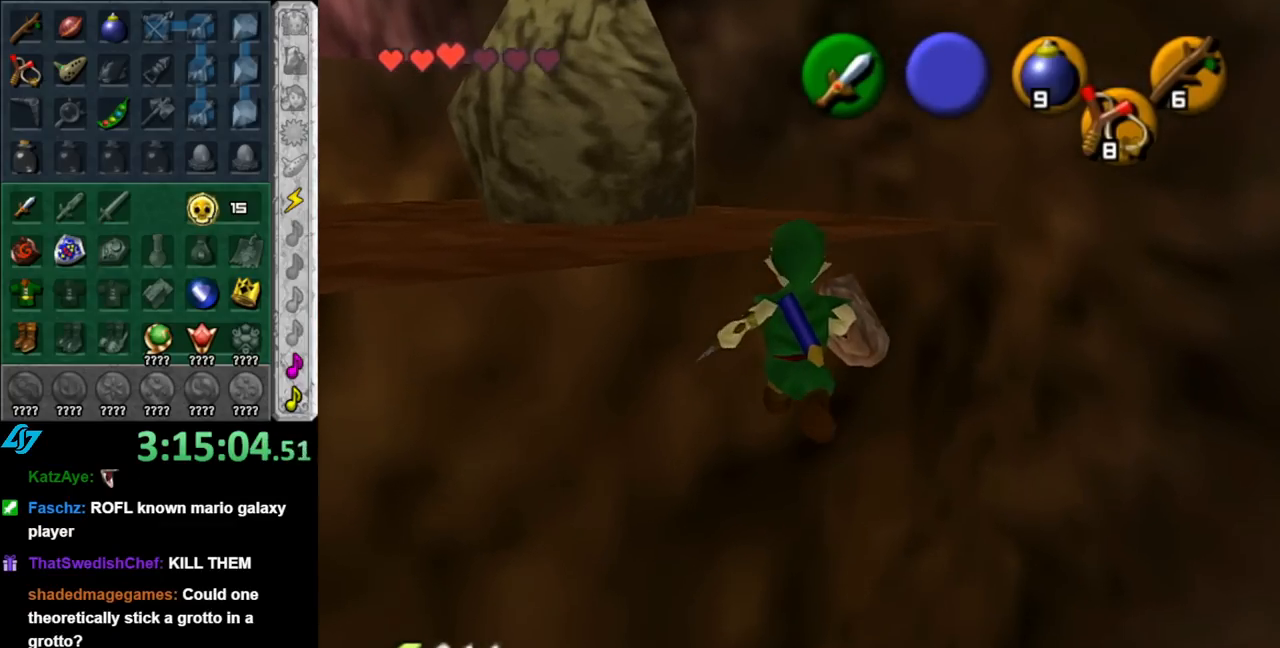
{"buttons": [], "left_stick": "center", "right_stick": "center", "events": [[33, "B", "down"], [250, "B", "up"], [400, "left_stick", "center"]]}
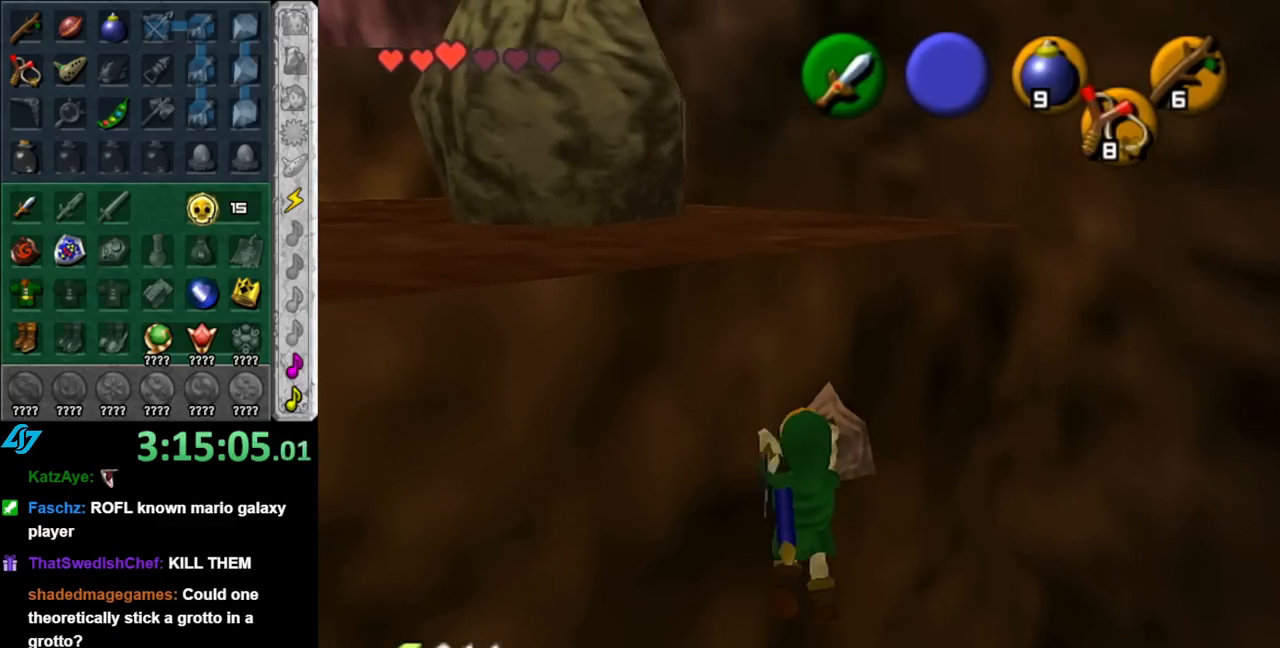
{"buttons": [], "left_stick": "center", "right_stick": "center", "events": []}
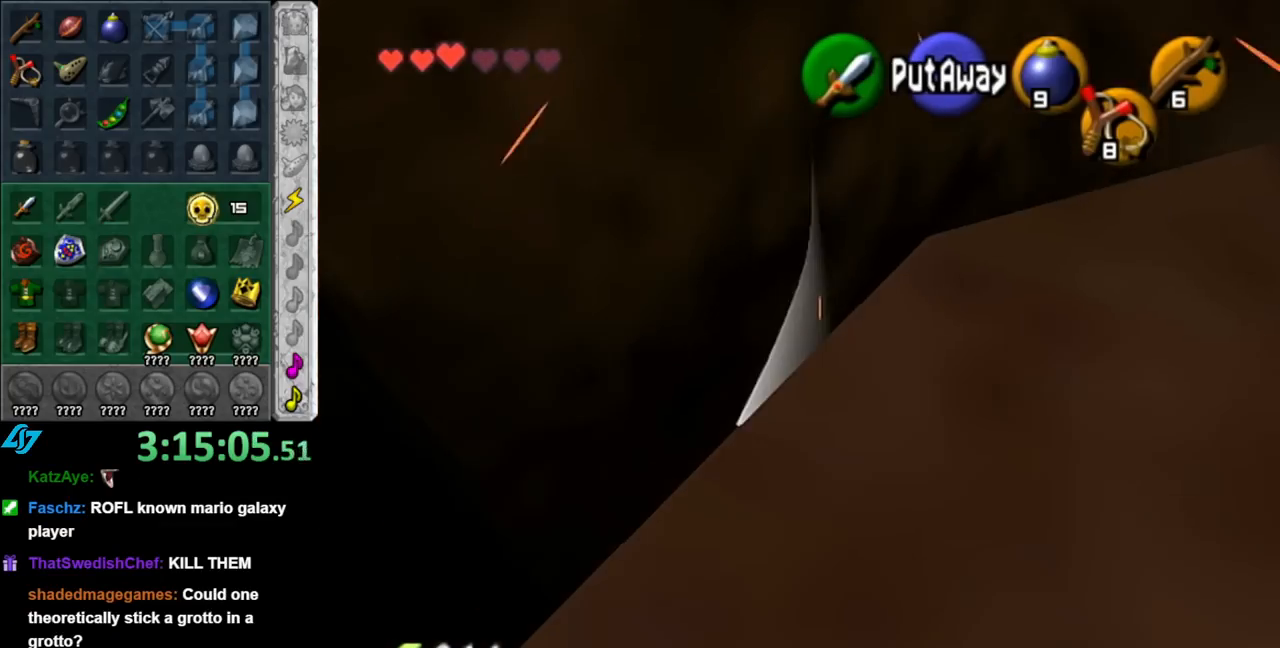
{"buttons": [], "left_stick": "center", "right_stick": "center", "events": []}
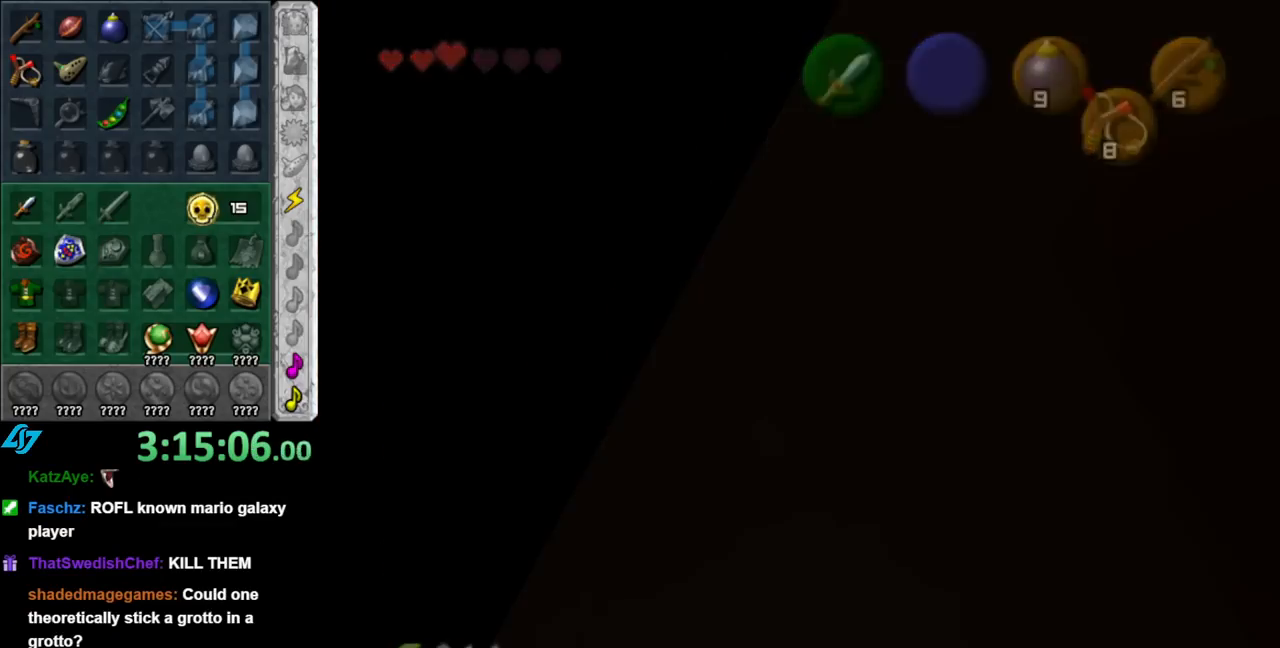
{"buttons": [], "left_stick": "center", "right_stick": "center", "events": []}
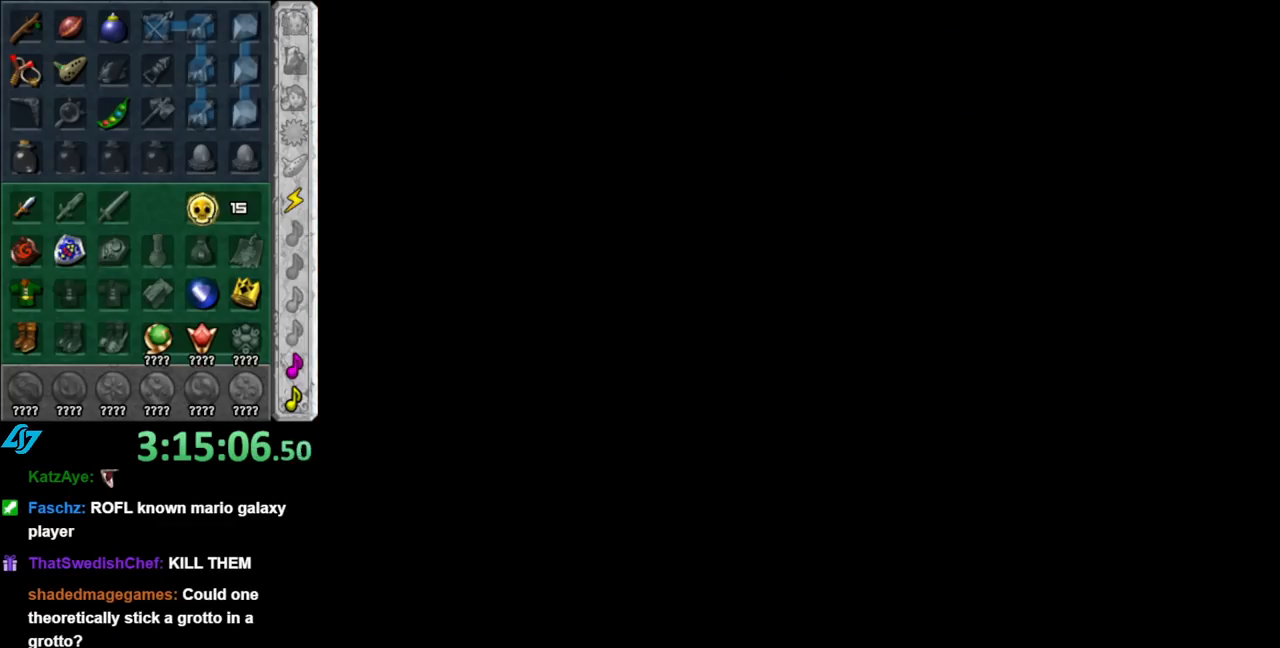
{"buttons": [], "left_stick": "center", "right_stick": "center", "events": []}
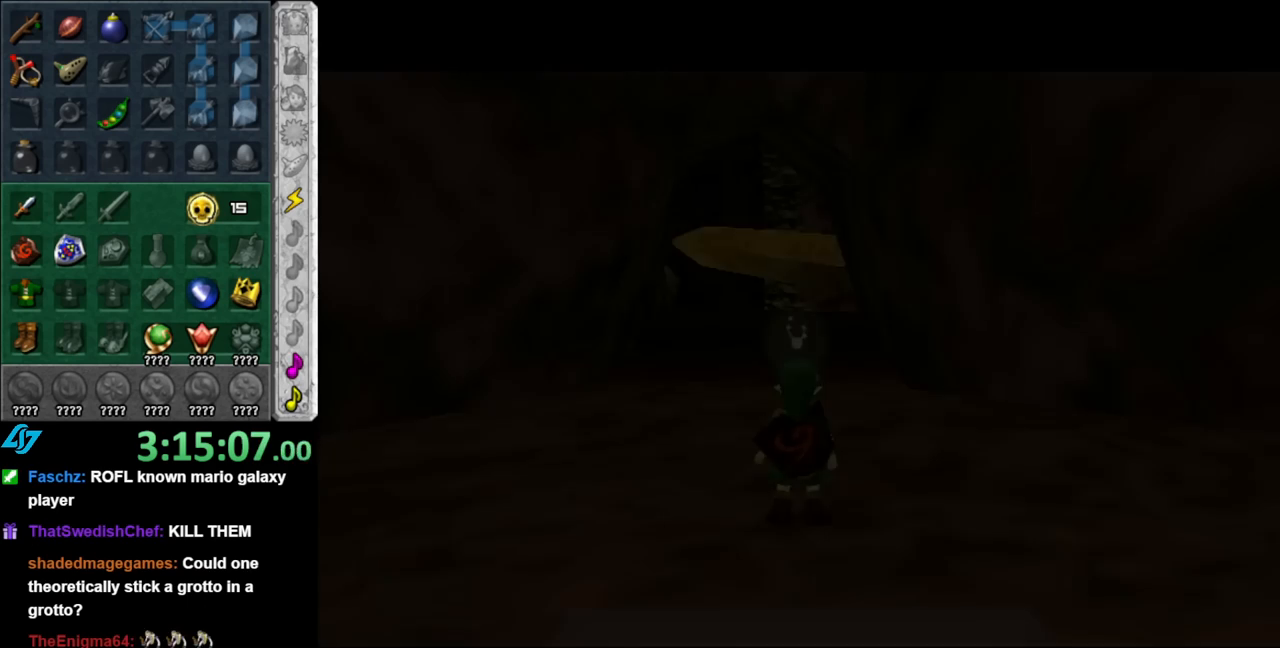
{"buttons": [], "left_stick": "center", "right_stick": "center", "events": []}
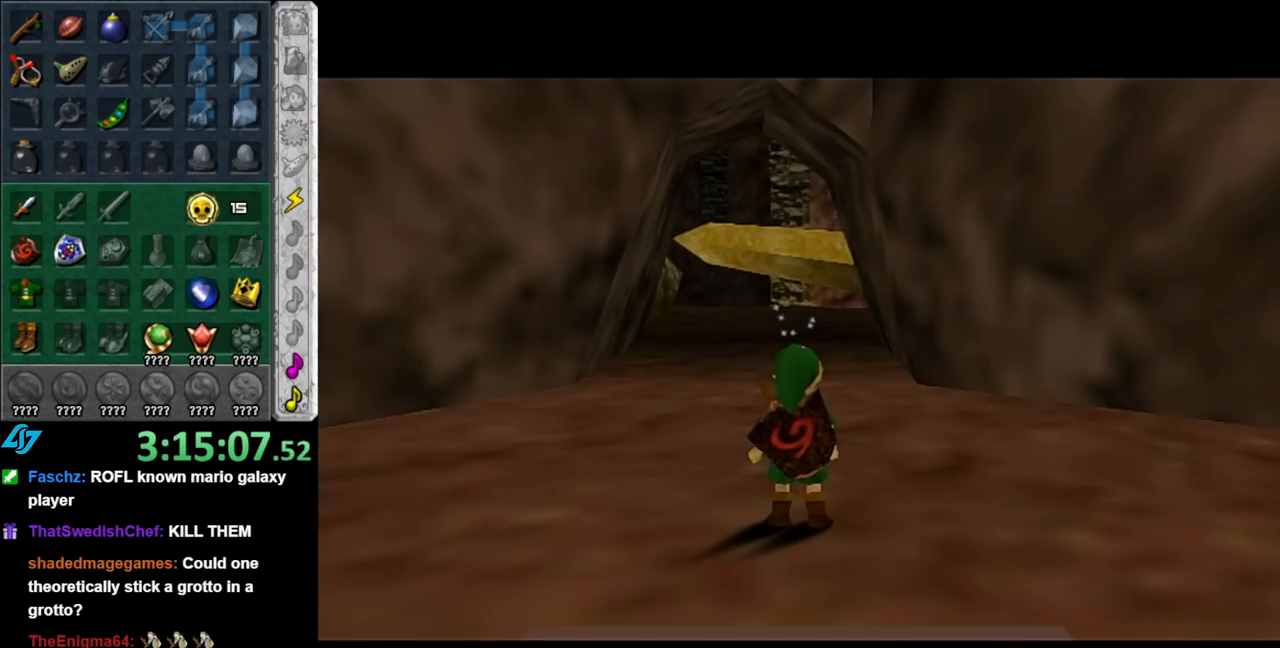
{"buttons": [], "left_stick": "down", "right_stick": "center", "events": [[117, "left_stick", "down"], [350, "A", "down"], [500, "A", "up"]]}
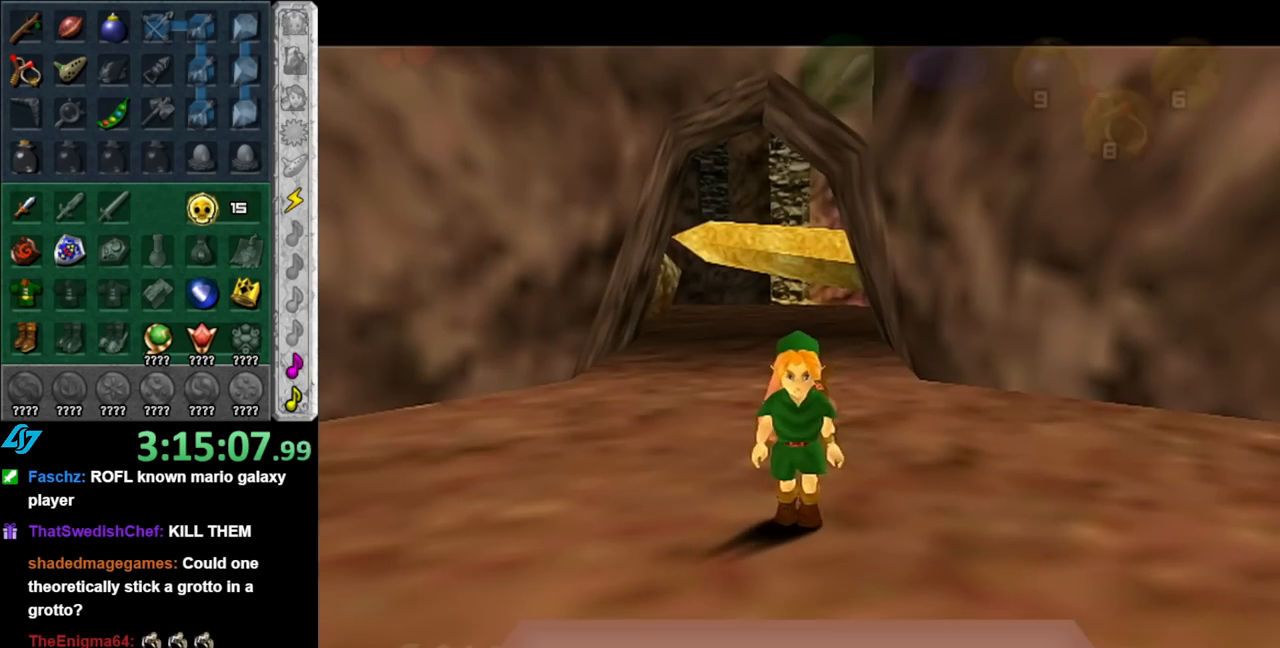
{"buttons": [], "left_stick": "down", "right_stick": "center", "events": []}
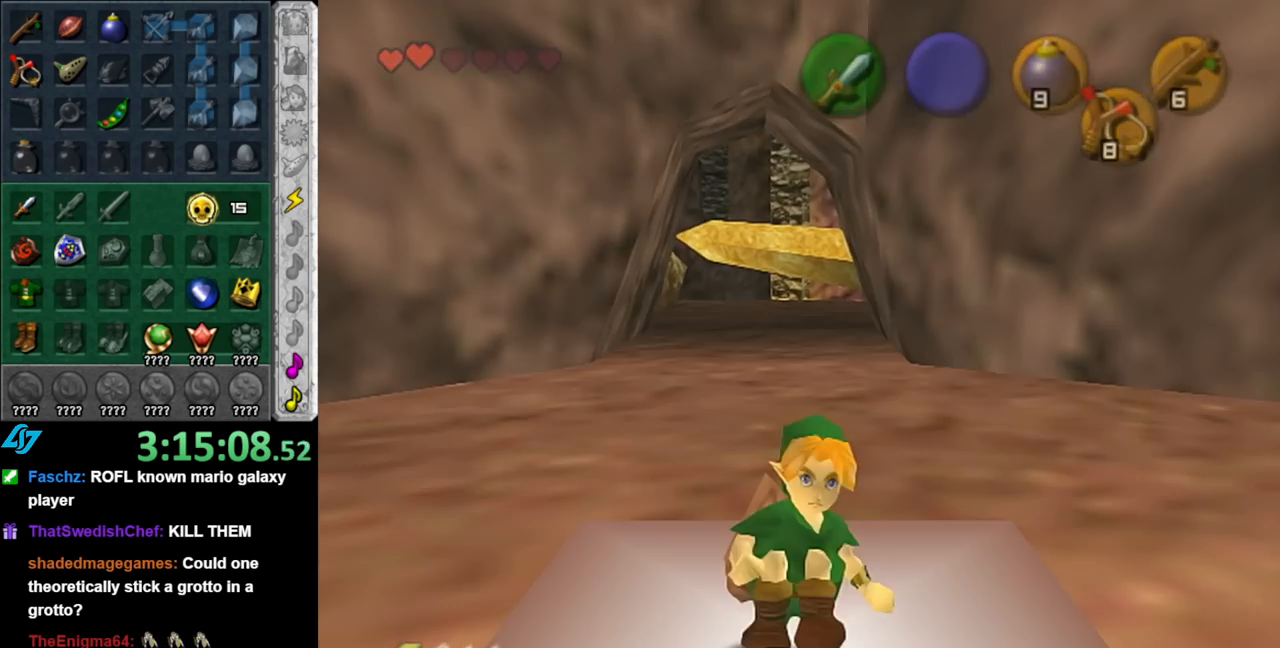
{"buttons": [], "left_stick": "center", "right_stick": "center", "events": [[150, "left_stick", "center"]]}
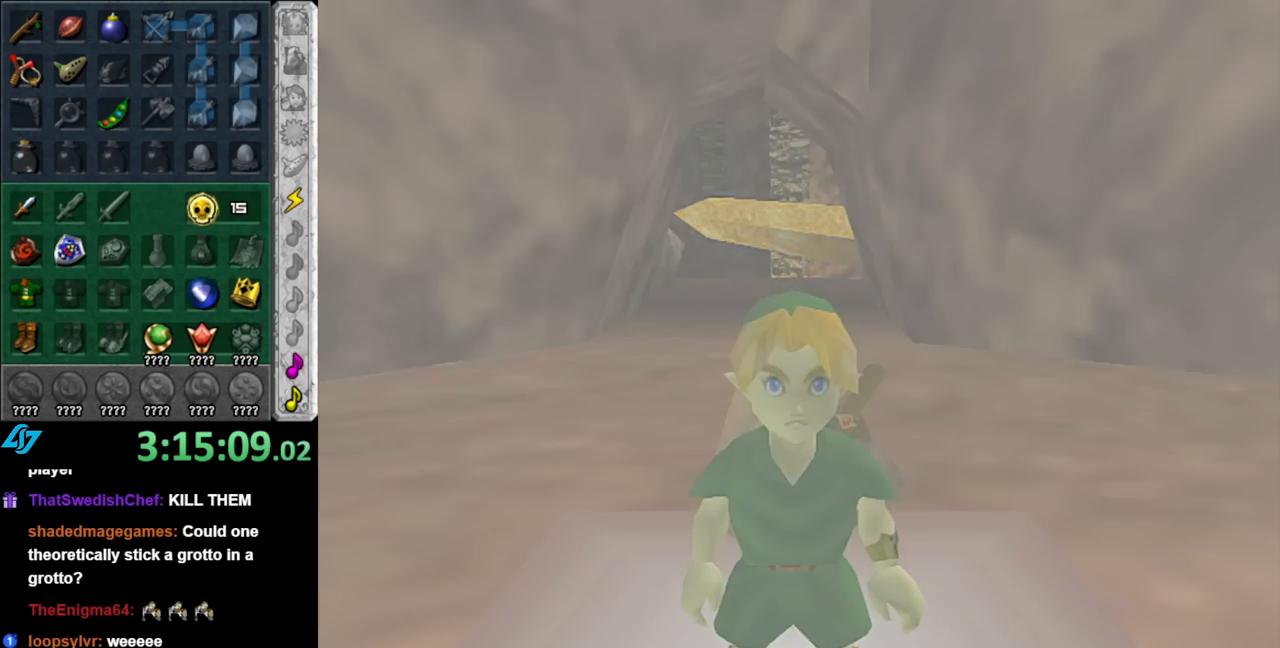
{"buttons": [], "left_stick": "center", "right_stick": "center", "events": []}
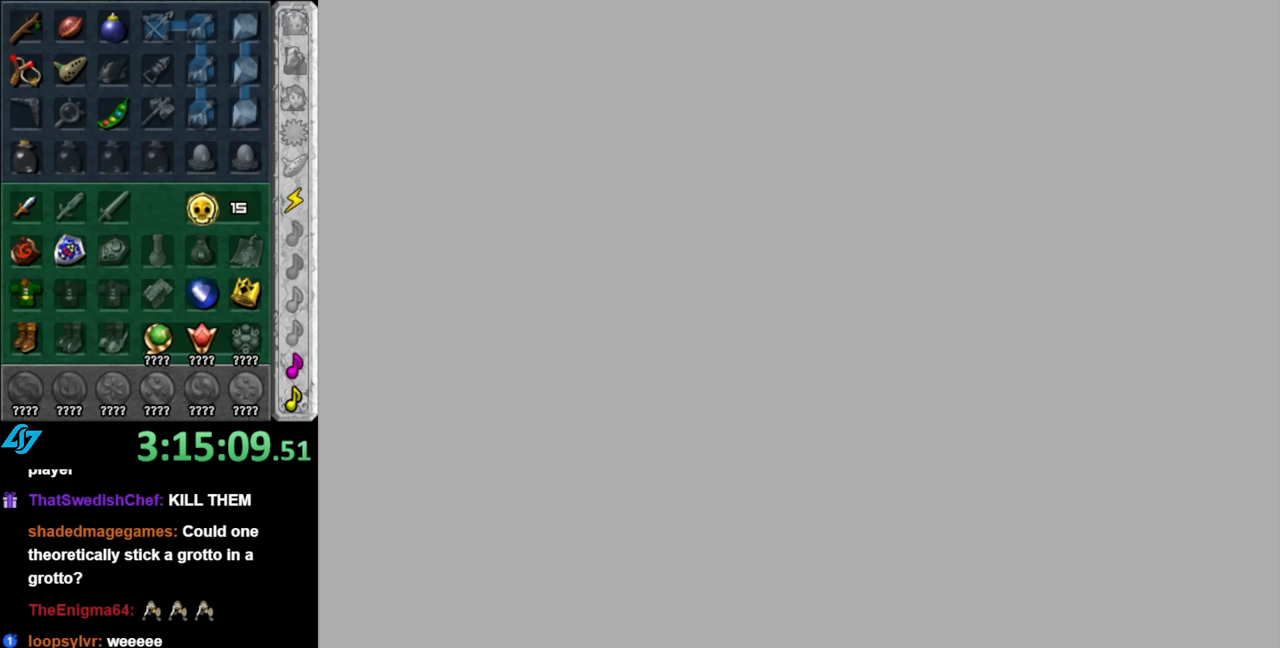
{"buttons": [], "left_stick": "center", "right_stick": "center", "events": []}
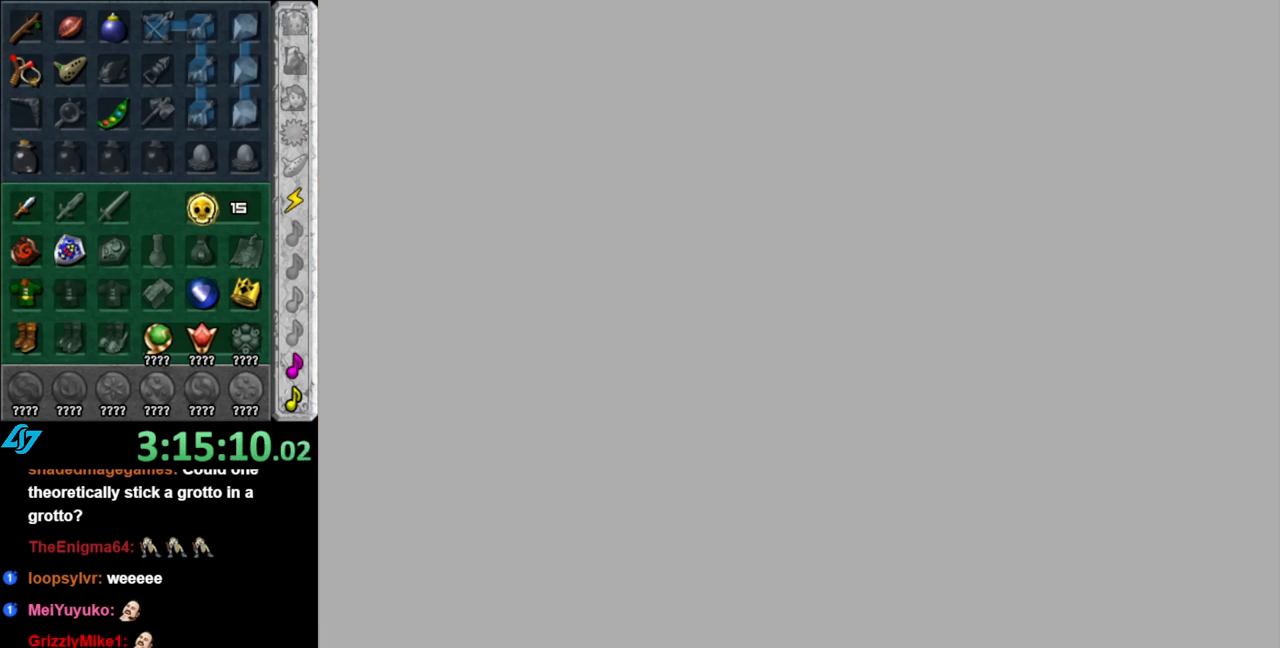
{"buttons": [], "left_stick": "center", "right_stick": "center", "events": []}
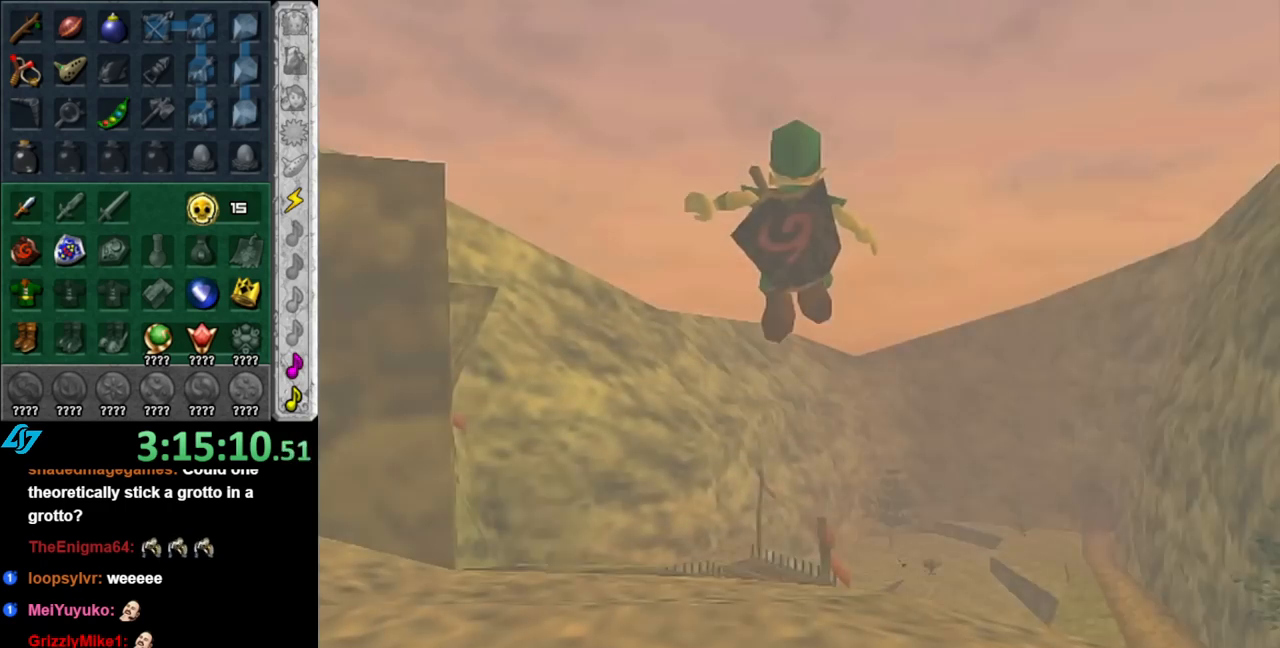
{"buttons": [], "left_stick": "center", "right_stick": "center", "events": []}
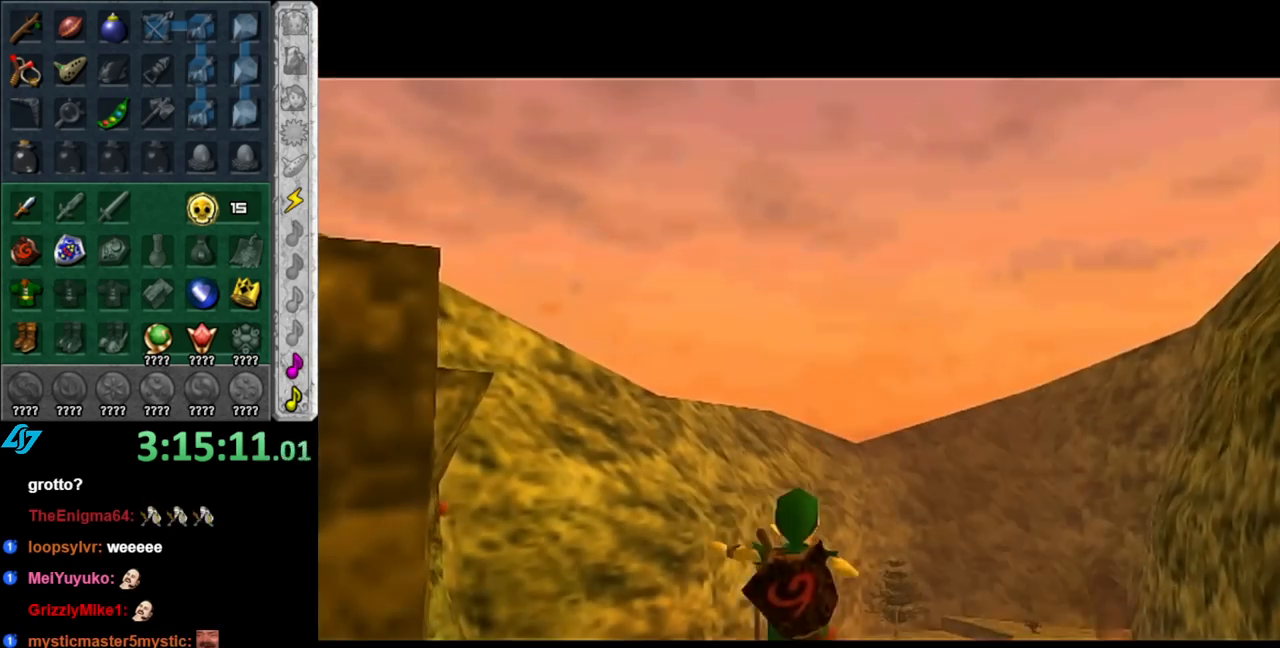
{"buttons": [], "left_stick": "center", "right_stick": "center", "events": [[183, "left_stick", "left"], [283, "L1", "down"], [317, "left_stick", "center"], [500, "L1", "up"]]}
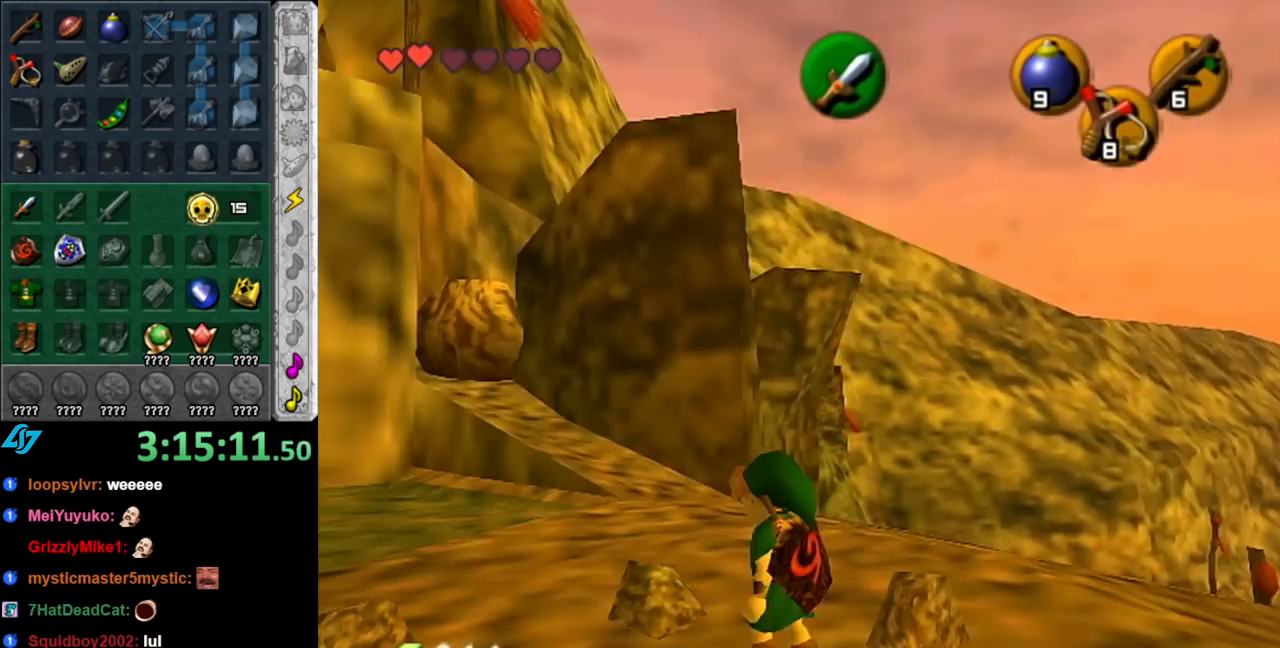
{"buttons": [], "left_stick": "up-right", "right_stick": "center", "events": [[83, "left_stick", "up"], [433, "left_stick", "up-right"]]}
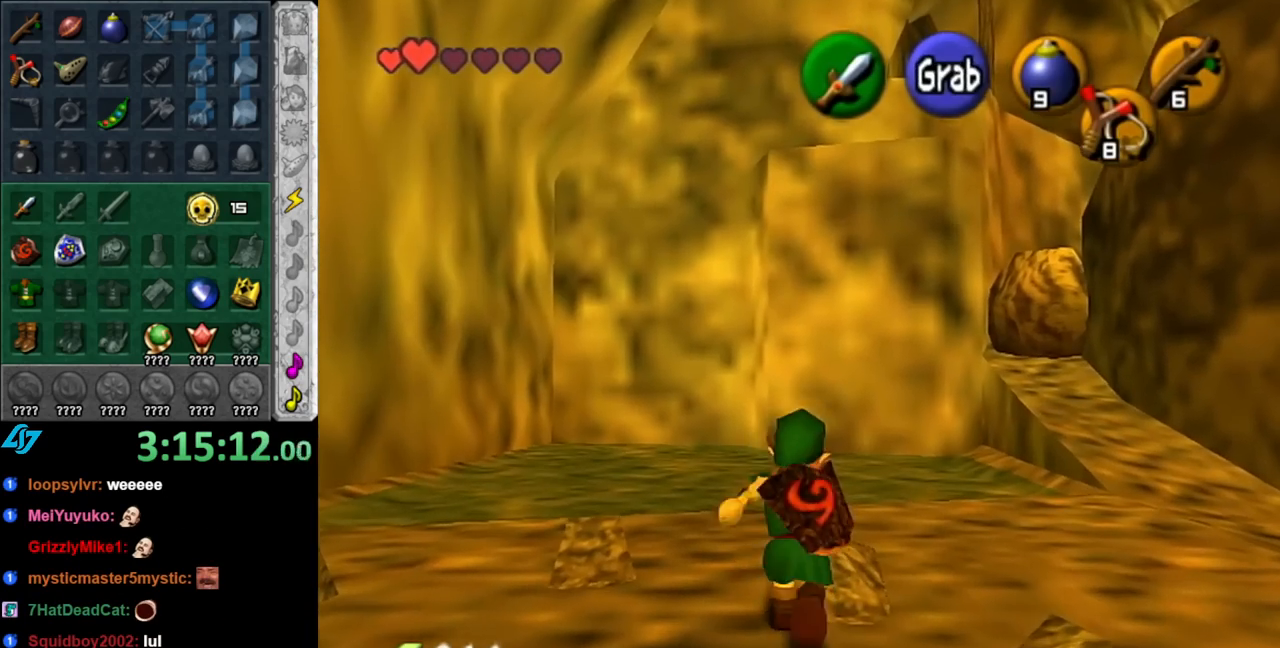
{"buttons": [], "left_stick": "up-right", "right_stick": "center", "events": []}
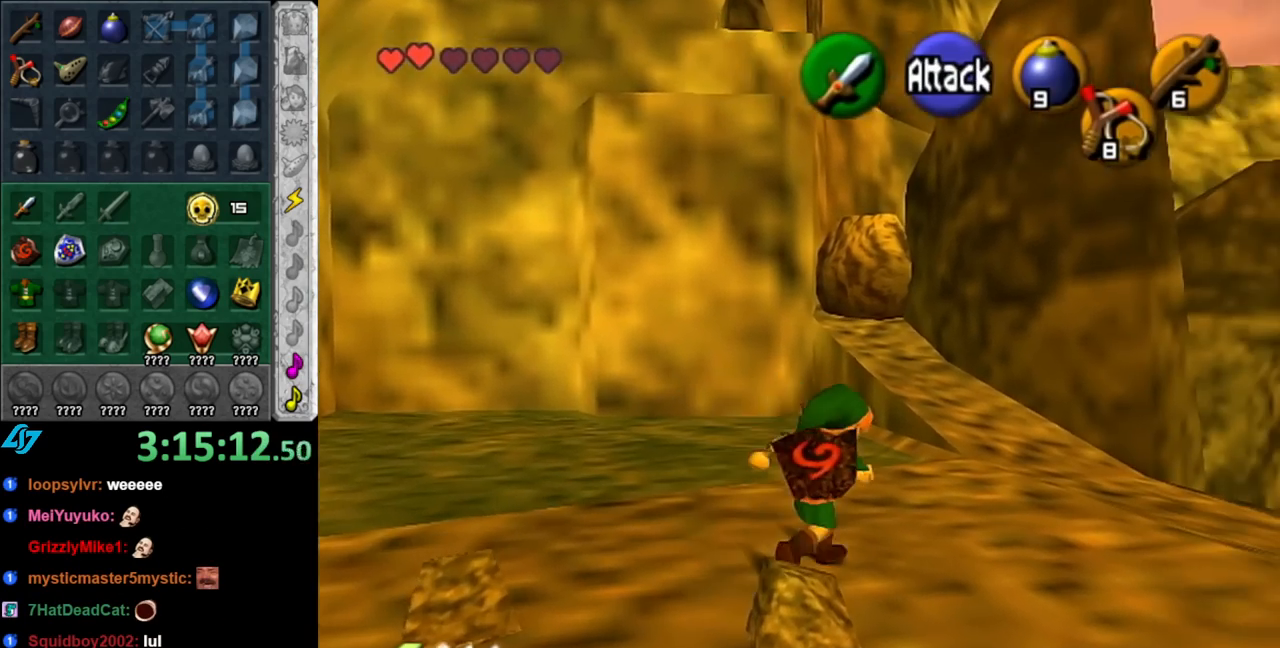
{"buttons": [], "left_stick": "up", "right_stick": "center", "events": [[183, "Y", "down"], [217, "left_stick", "up"], [350, "Y", "up"]]}
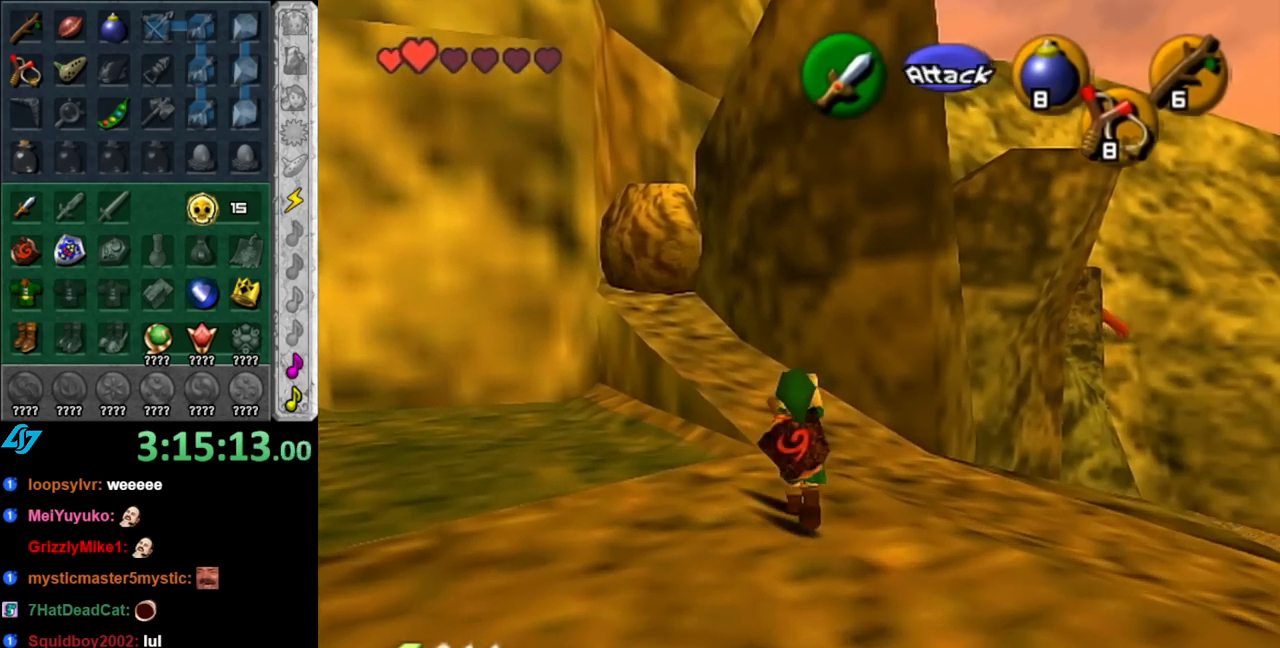
{"buttons": ["L1"], "left_stick": "center", "right_stick": "center", "events": [[217, "left_stick", "up-left"], [317, "L1", "down"], [367, "left_stick", "center"]]}
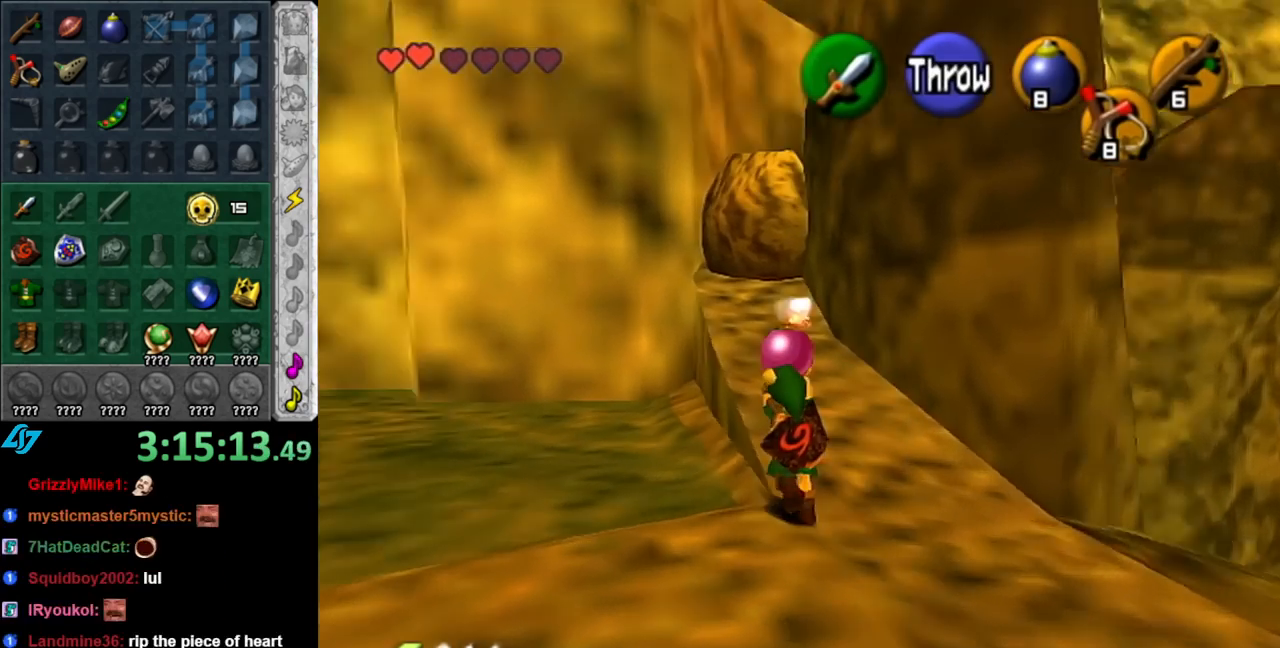
{"buttons": [], "left_stick": "up-right", "right_stick": "center", "events": [[67, "L1", "up"], [367, "left_stick", "right"], [467, "left_stick", "up-right"]]}
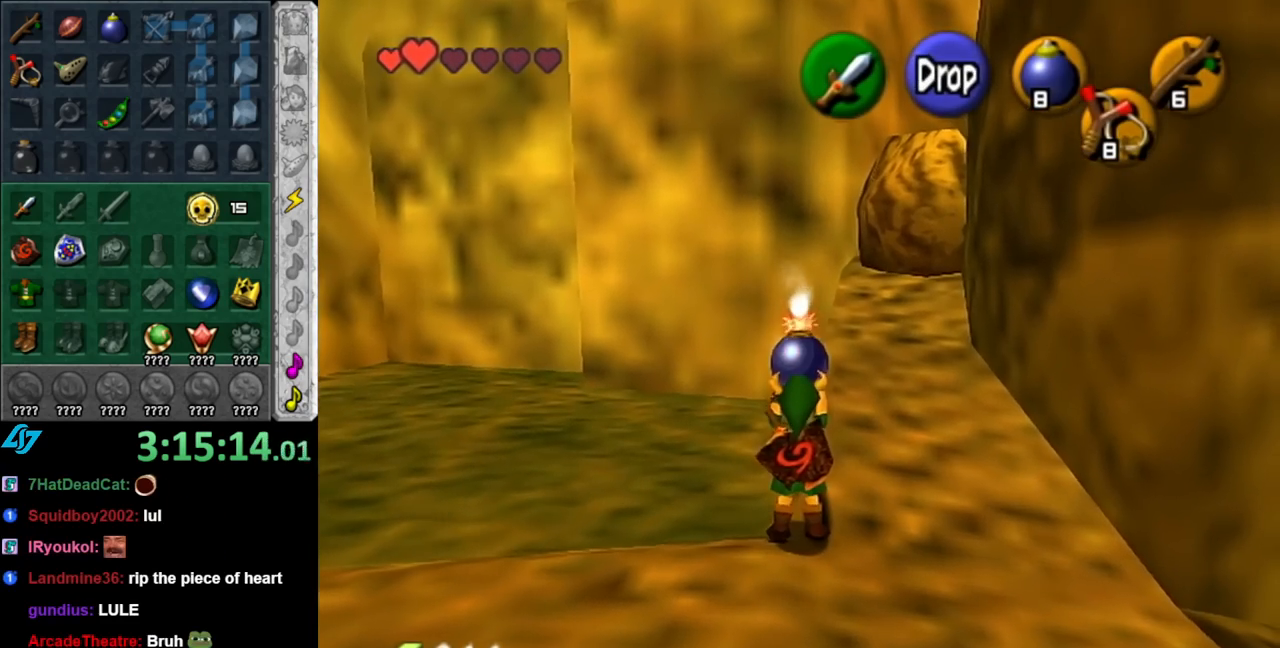
{"buttons": [], "left_stick": "up", "right_stick": "center", "events": [[217, "left_stick", "up"]]}
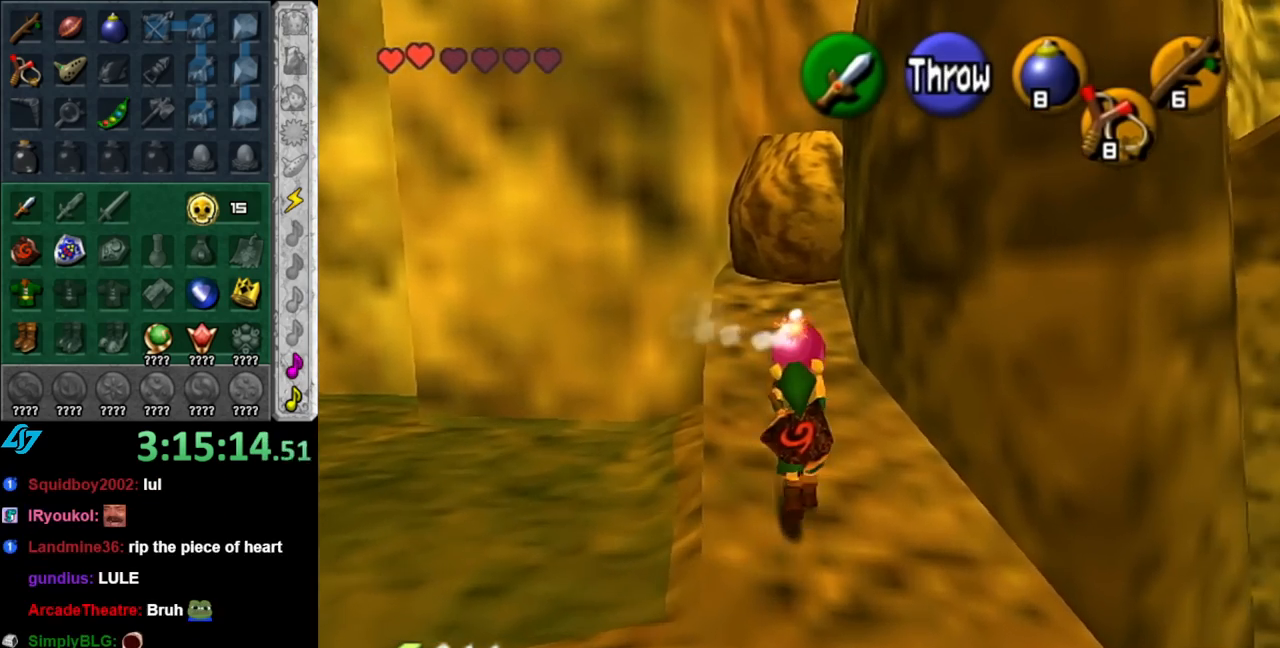
{"buttons": [], "left_stick": "up", "right_stick": "center", "events": []}
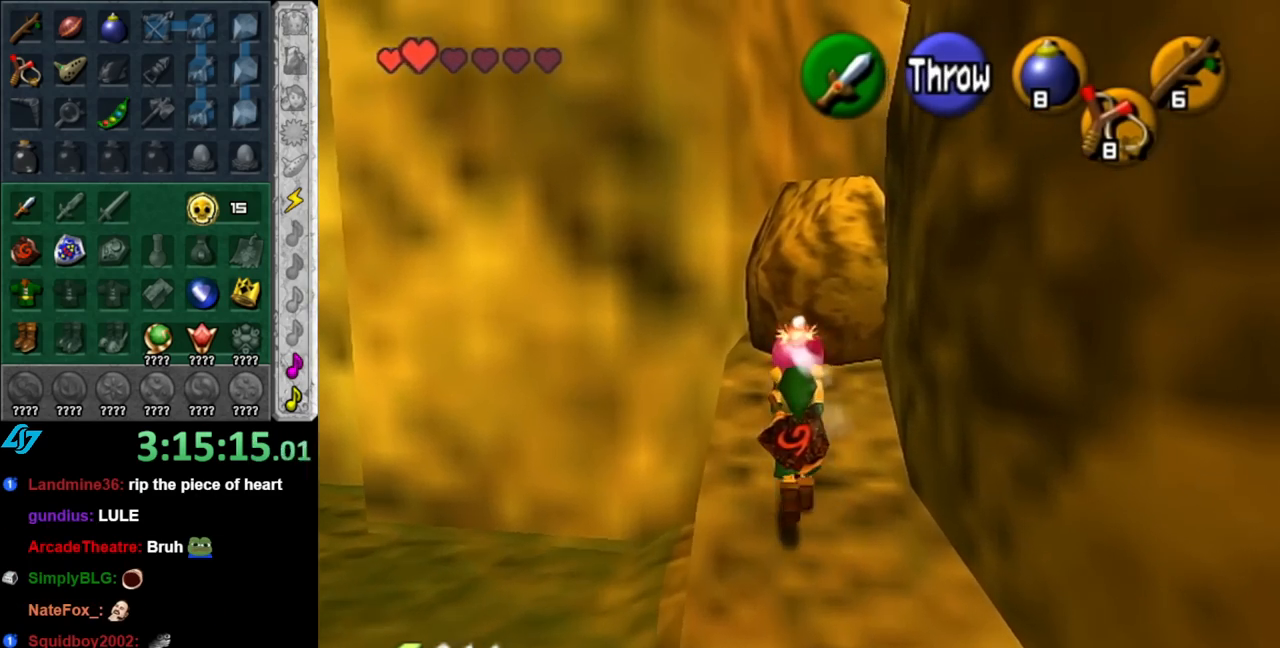
{"buttons": ["L1", "R1"], "left_stick": "down", "right_stick": "center", "events": [[333, "L1", "down"], [400, "left_stick", "center"], [467, "R1", "down"], [500, "left_stick", "down"]]}